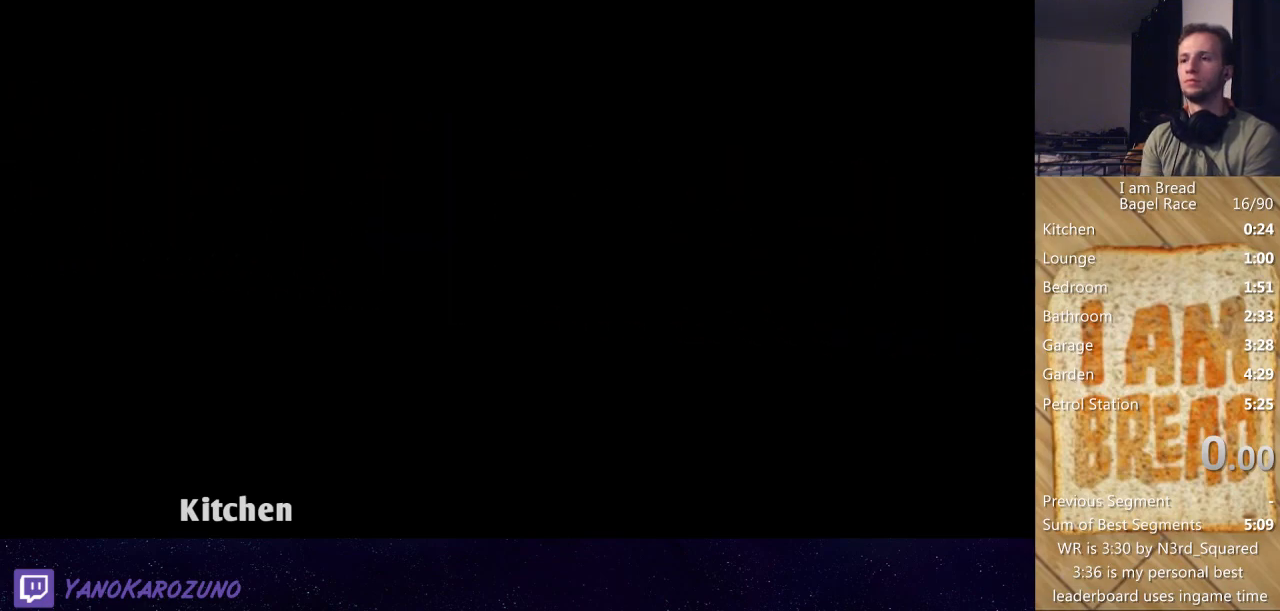
Gameplay with a controller (Xbox layout); each line is a JSON object with the inputs held at the frame after it. "button_events" lists button changes between this image and that frame as [ms after this image, input, new state], when the widget could be followed in between (sticks are given only as held states). Not read: L2 L3 R2 R3.
{"buttons": [], "left_stick": "up", "right_stick": "center", "button_events": []}
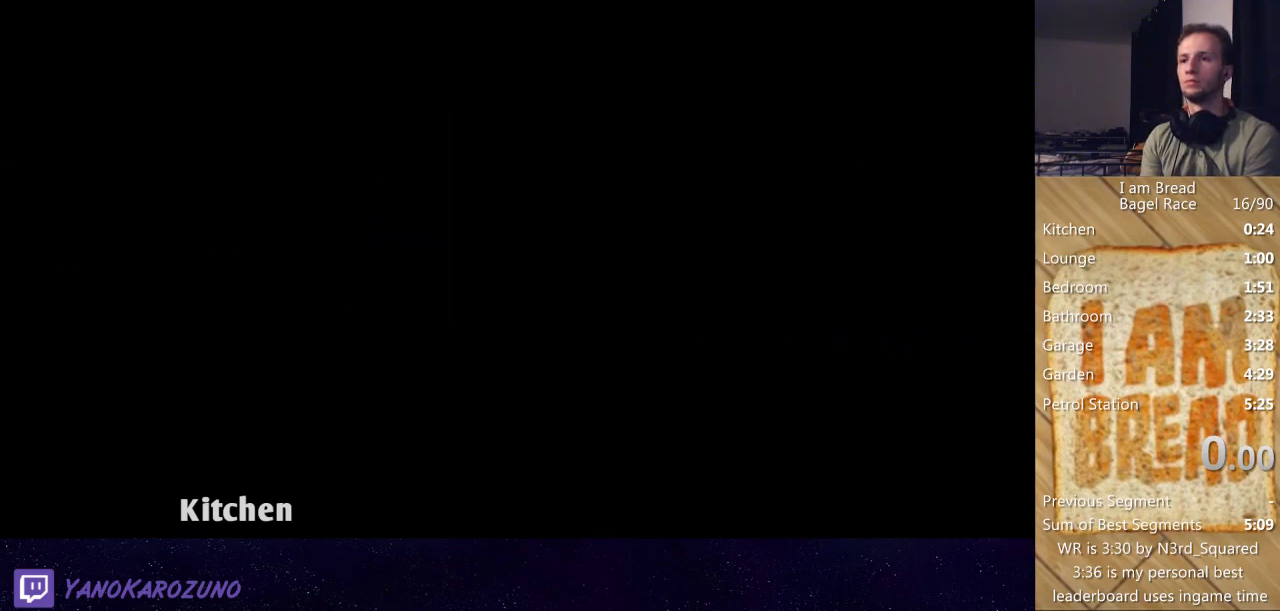
{"buttons": [], "left_stick": "up", "right_stick": "center", "button_events": []}
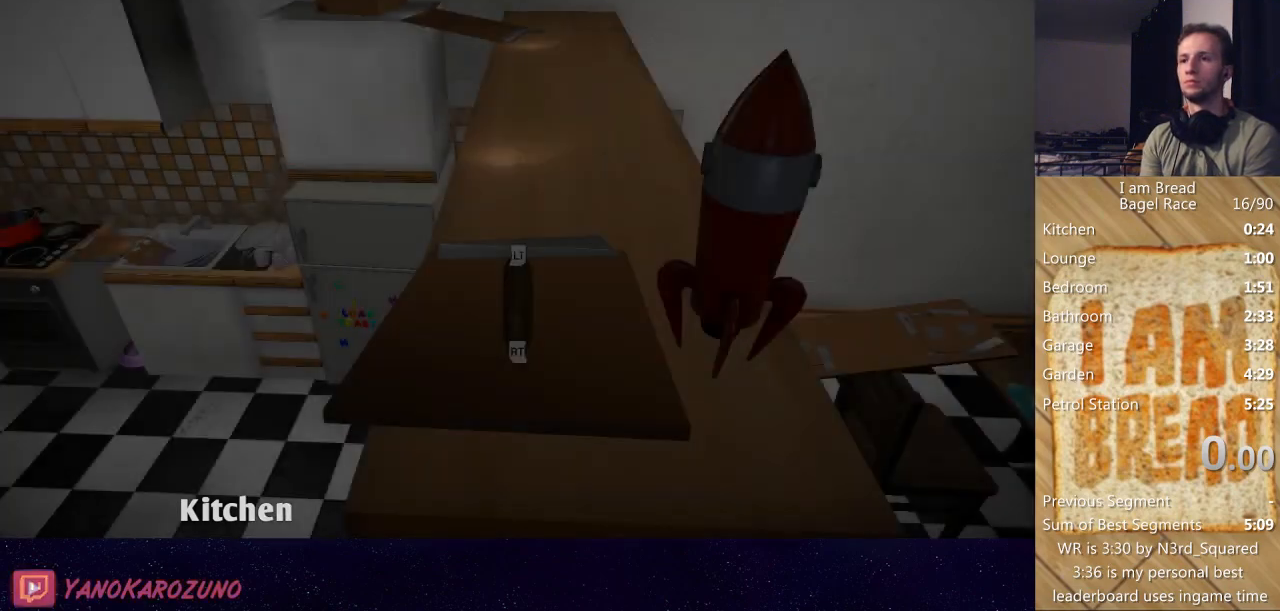
{"buttons": [], "left_stick": "up", "right_stick": "center", "button_events": []}
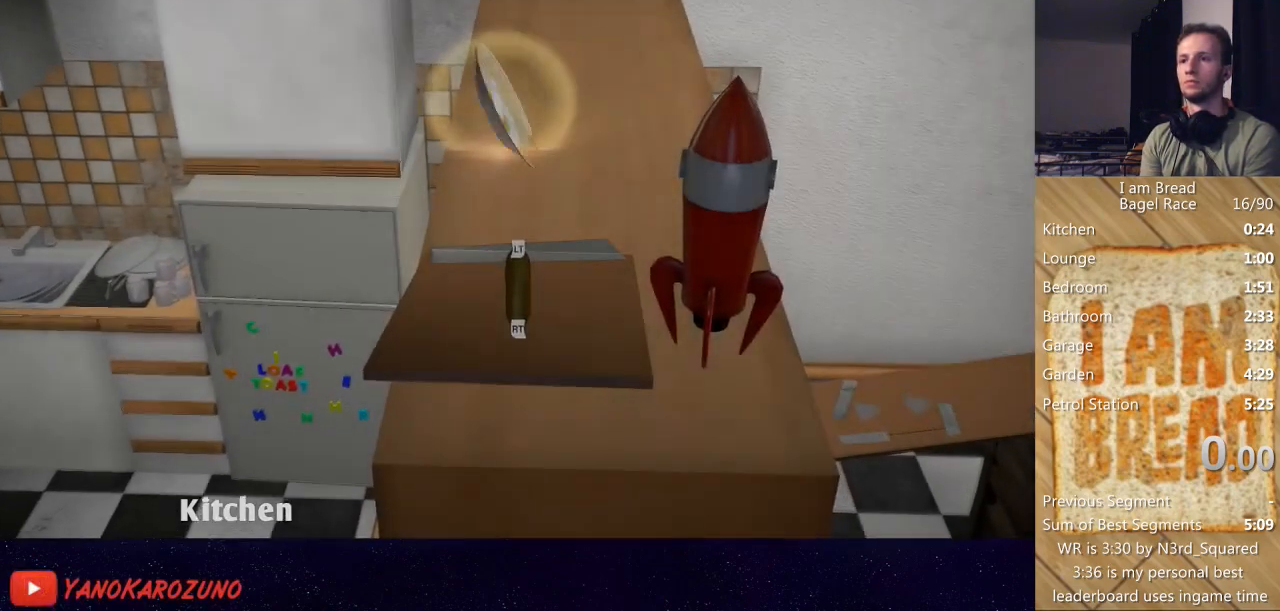
{"buttons": [], "left_stick": "up", "right_stick": "center", "button_events": []}
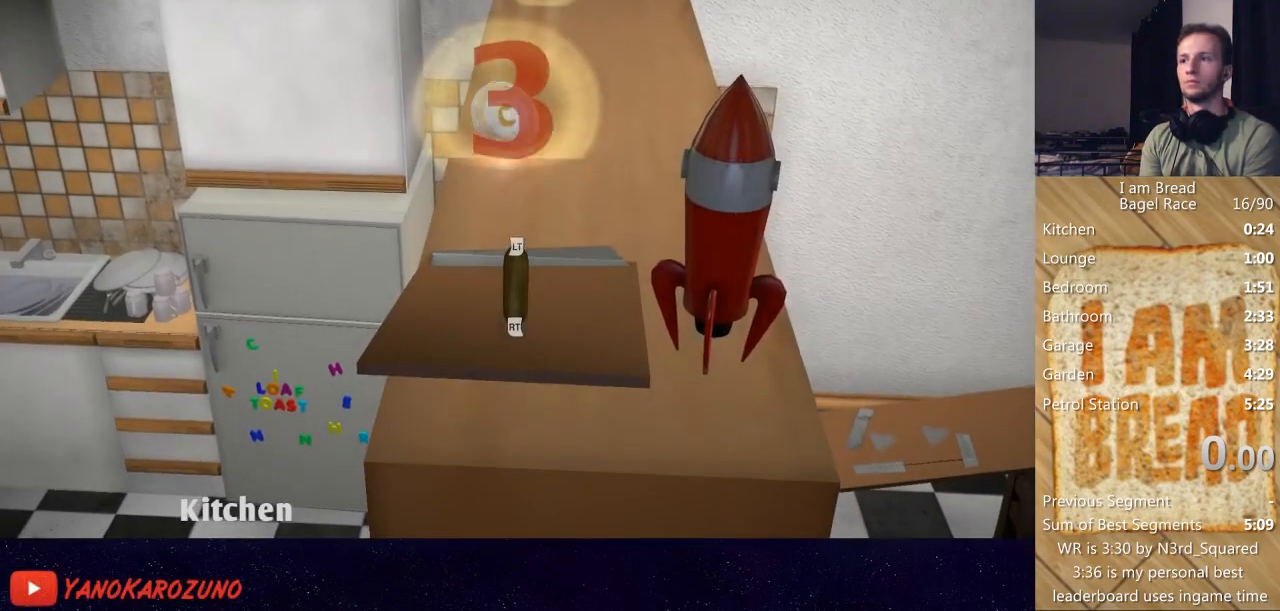
{"buttons": [], "left_stick": "up", "right_stick": "center", "button_events": []}
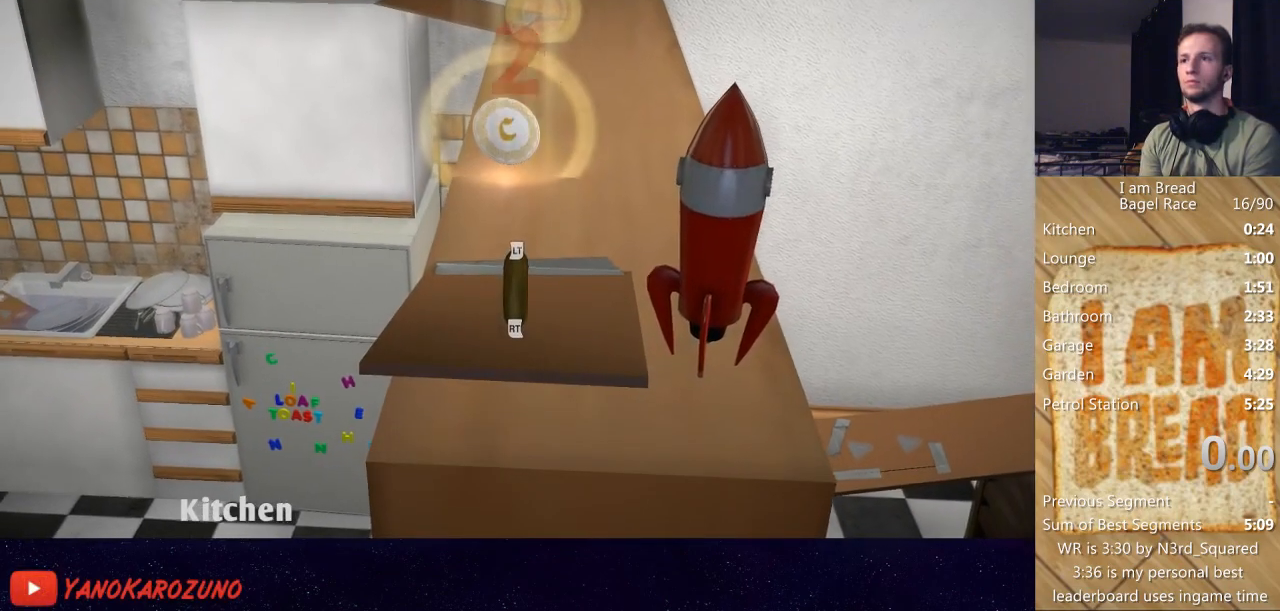
{"buttons": [], "left_stick": "up", "right_stick": "center", "button_events": []}
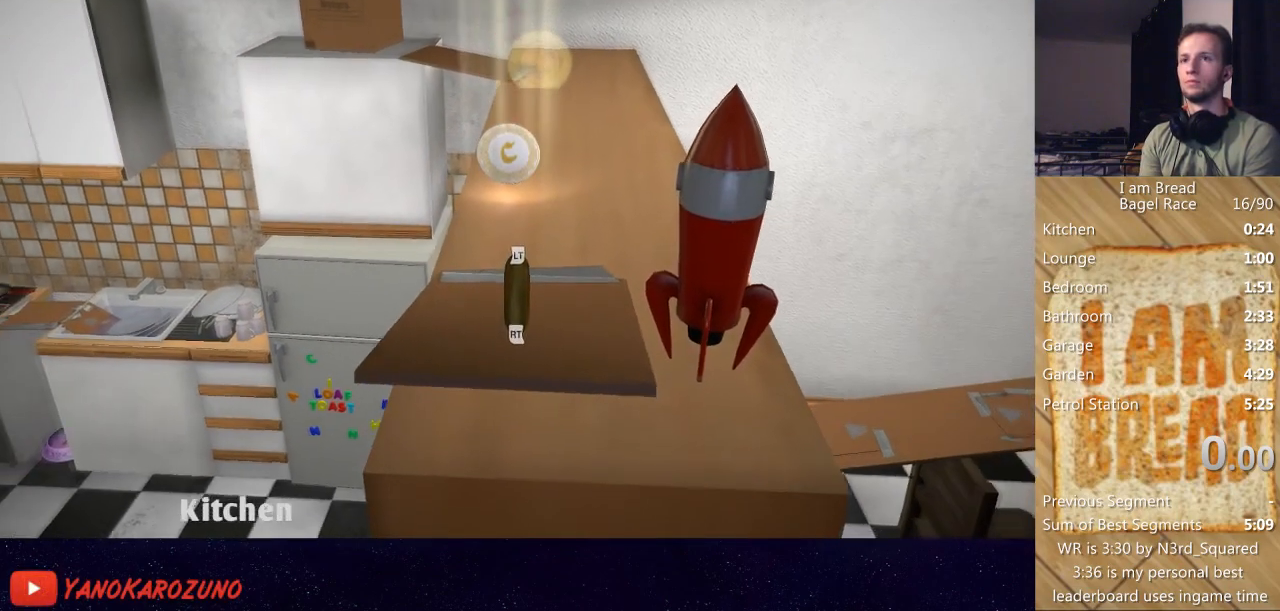
{"buttons": [], "left_stick": "up", "right_stick": "center", "button_events": []}
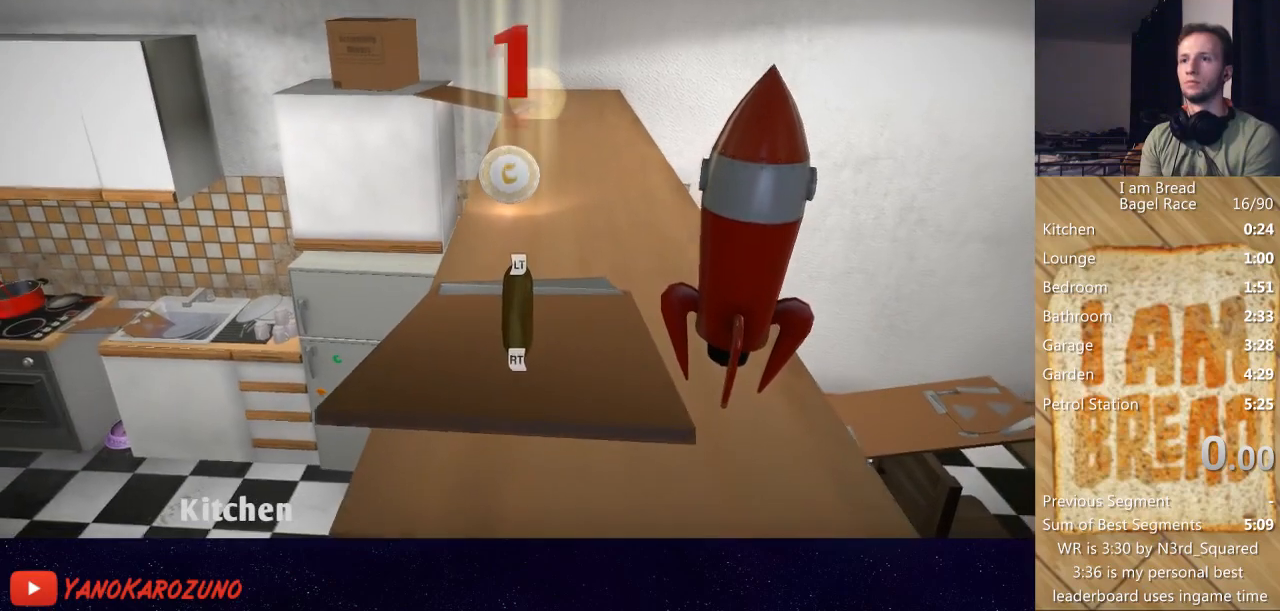
{"buttons": [], "left_stick": "up", "right_stick": "center", "button_events": []}
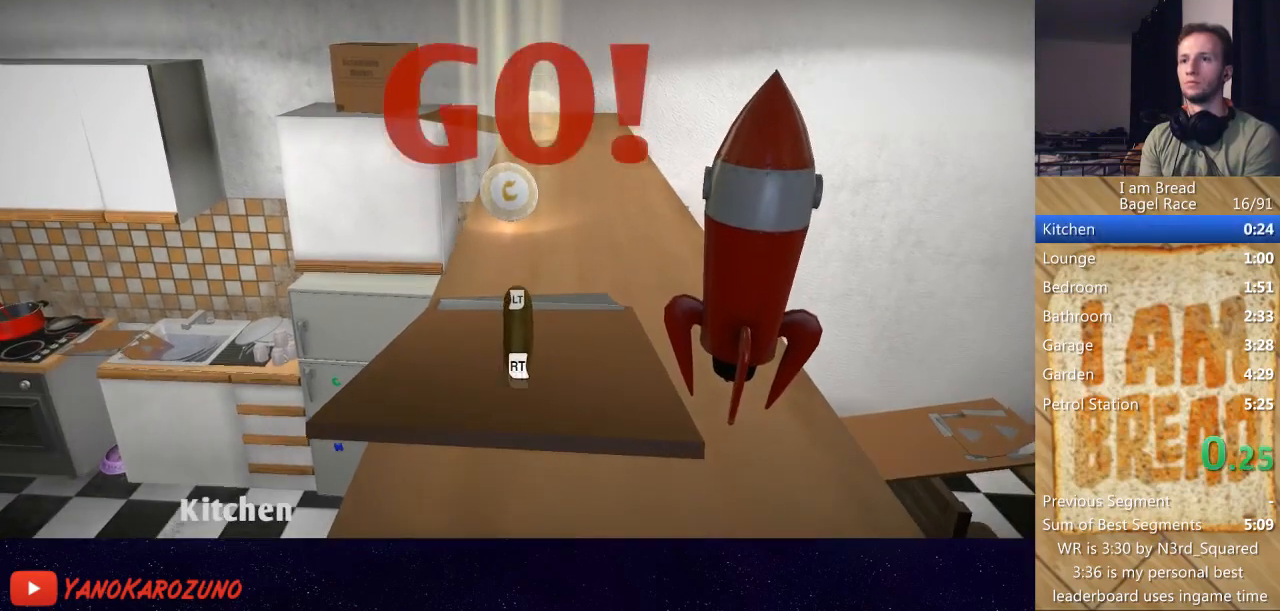
{"buttons": [], "left_stick": "up", "right_stick": "center", "button_events": []}
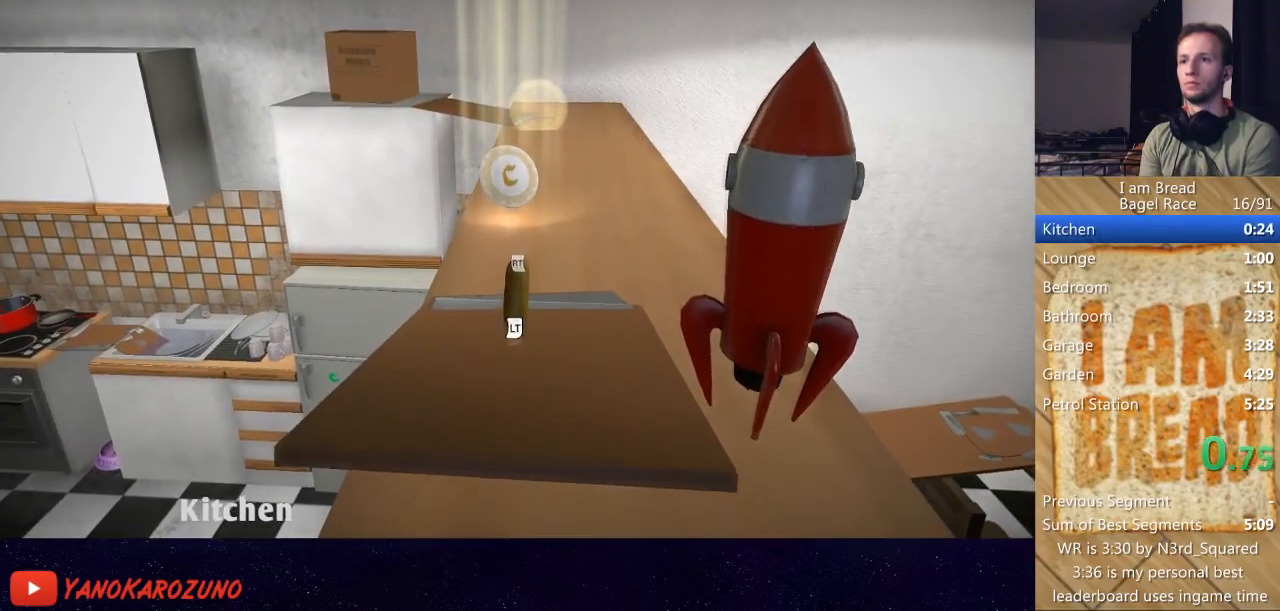
{"buttons": [], "left_stick": "up", "right_stick": "center", "button_events": []}
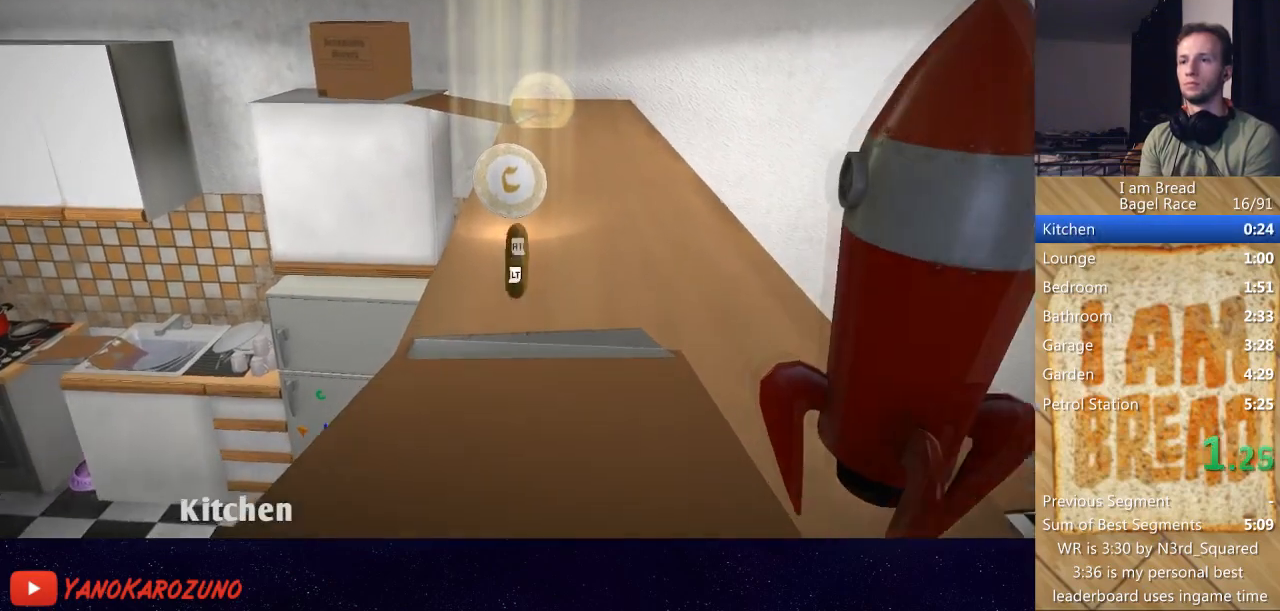
{"buttons": [], "left_stick": "up", "right_stick": "left", "button_events": []}
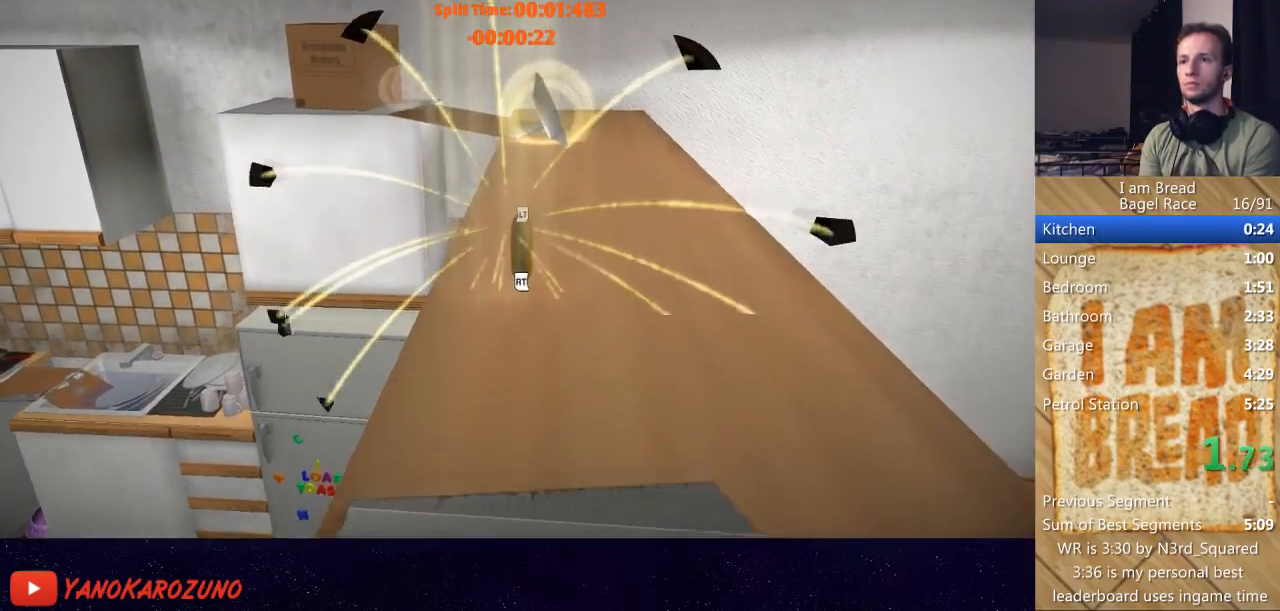
{"buttons": [], "left_stick": "up", "right_stick": "left", "button_events": []}
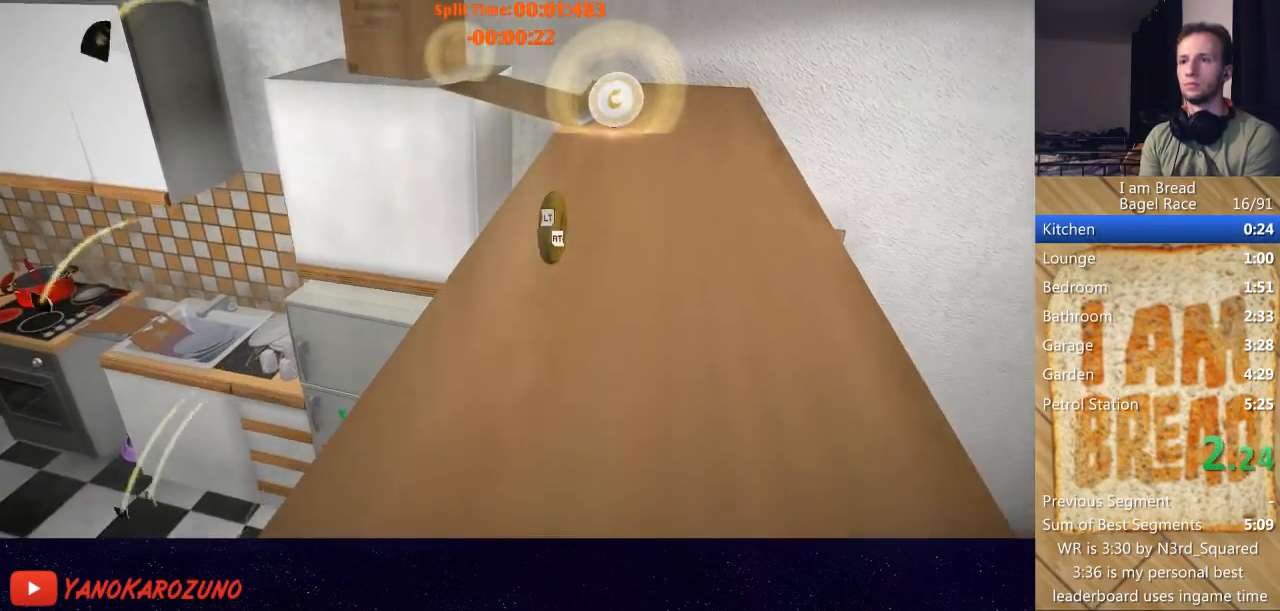
{"buttons": [], "left_stick": "up", "right_stick": "left", "button_events": []}
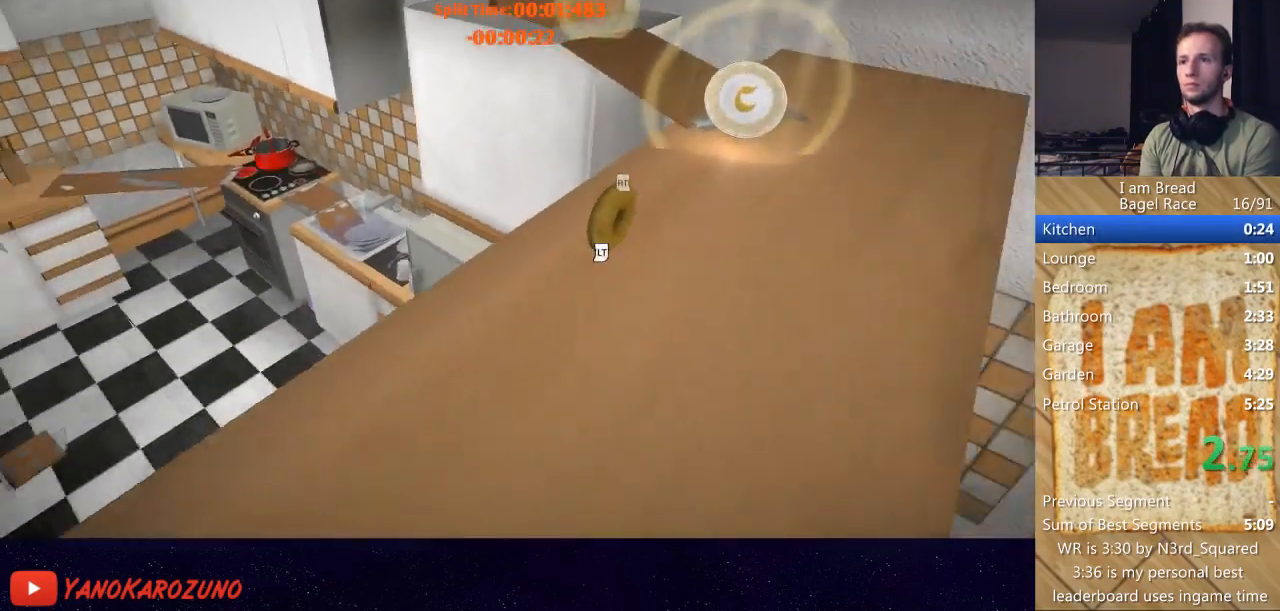
{"buttons": [], "left_stick": "up", "right_stick": "center", "button_events": []}
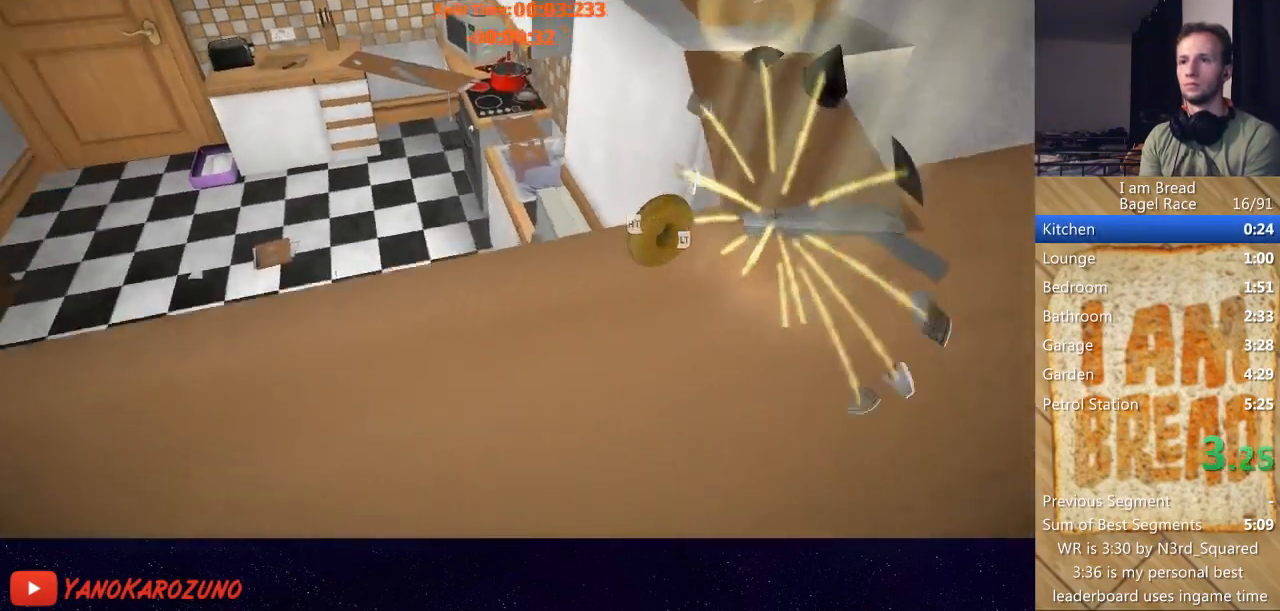
{"buttons": [], "left_stick": "up-left", "right_stick": "center", "button_events": []}
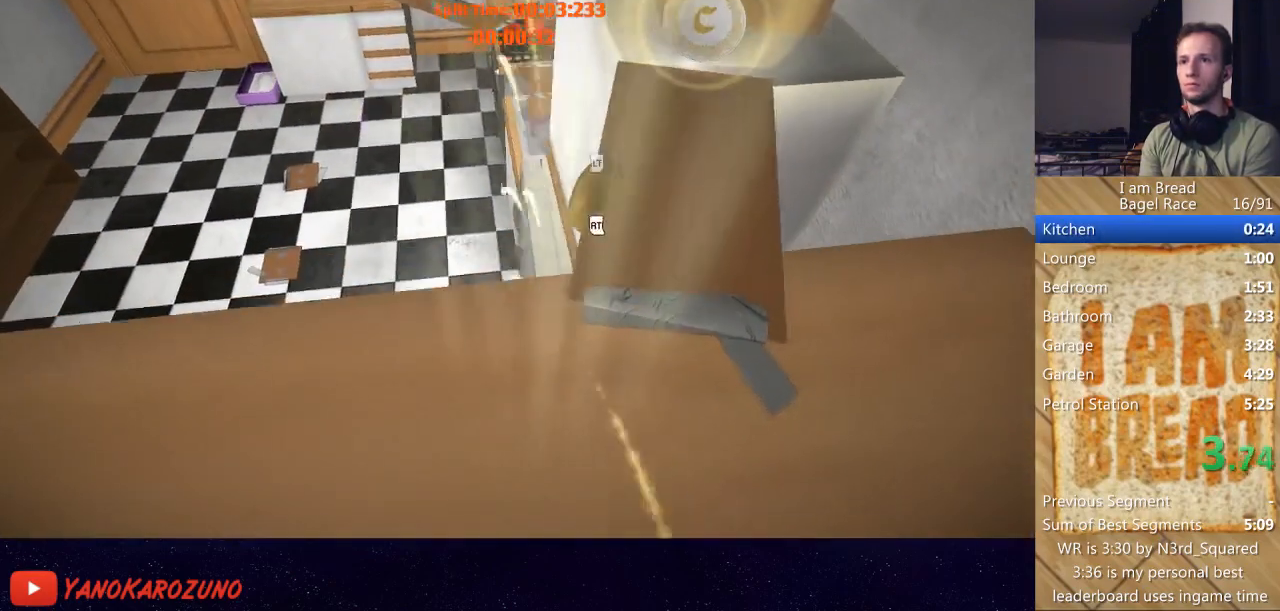
{"buttons": [], "left_stick": "up", "right_stick": "center", "button_events": []}
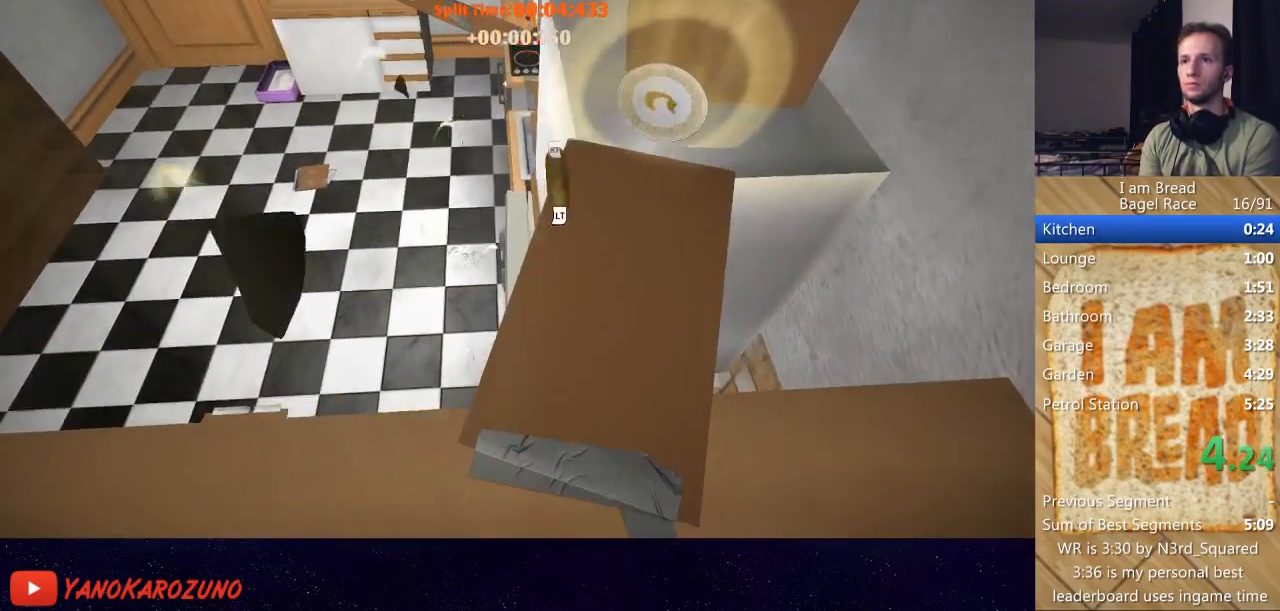
{"buttons": [], "left_stick": "up", "right_stick": "center", "button_events": []}
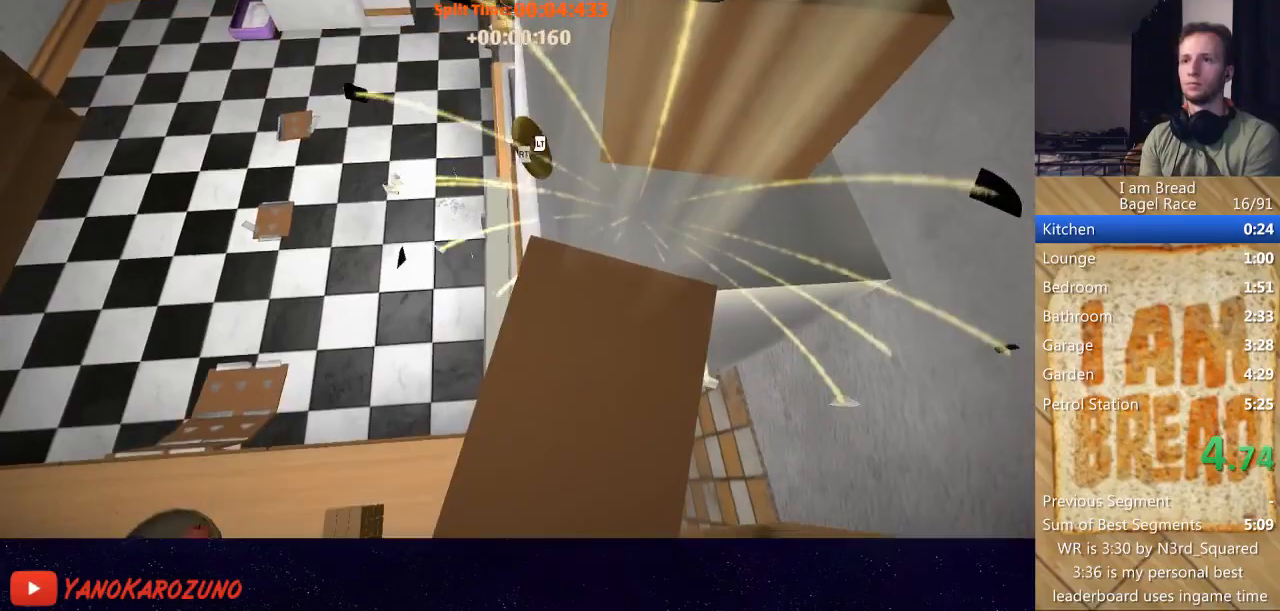
{"buttons": [], "left_stick": "up", "right_stick": "center", "button_events": []}
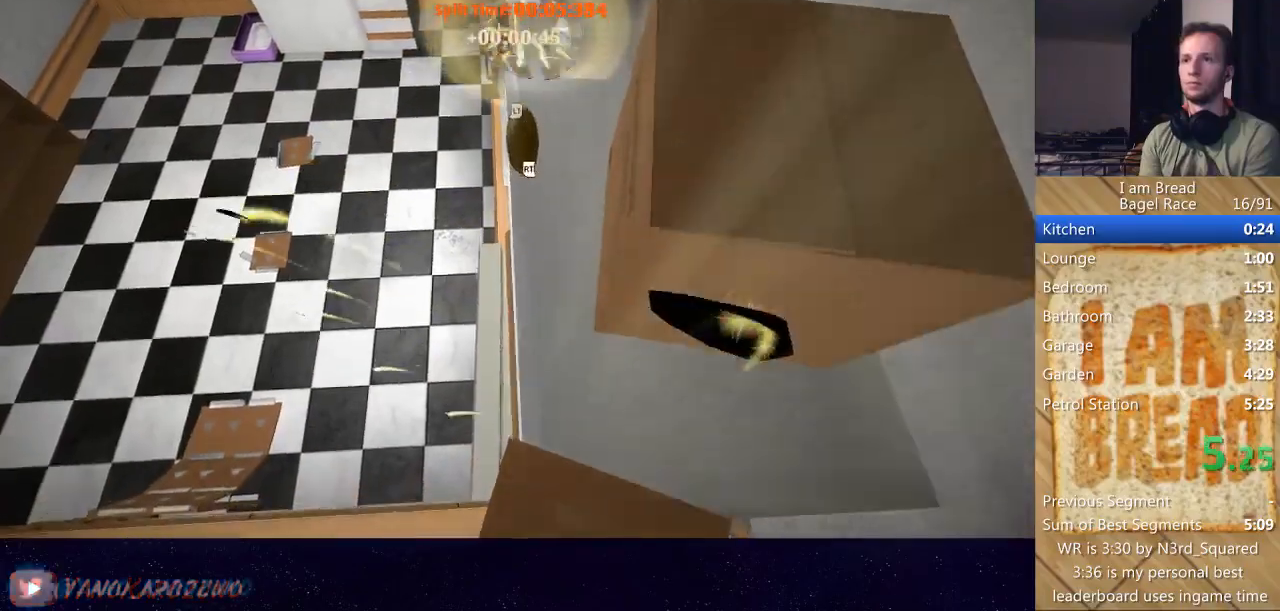
{"buttons": [], "left_stick": "up", "right_stick": "center", "button_events": []}
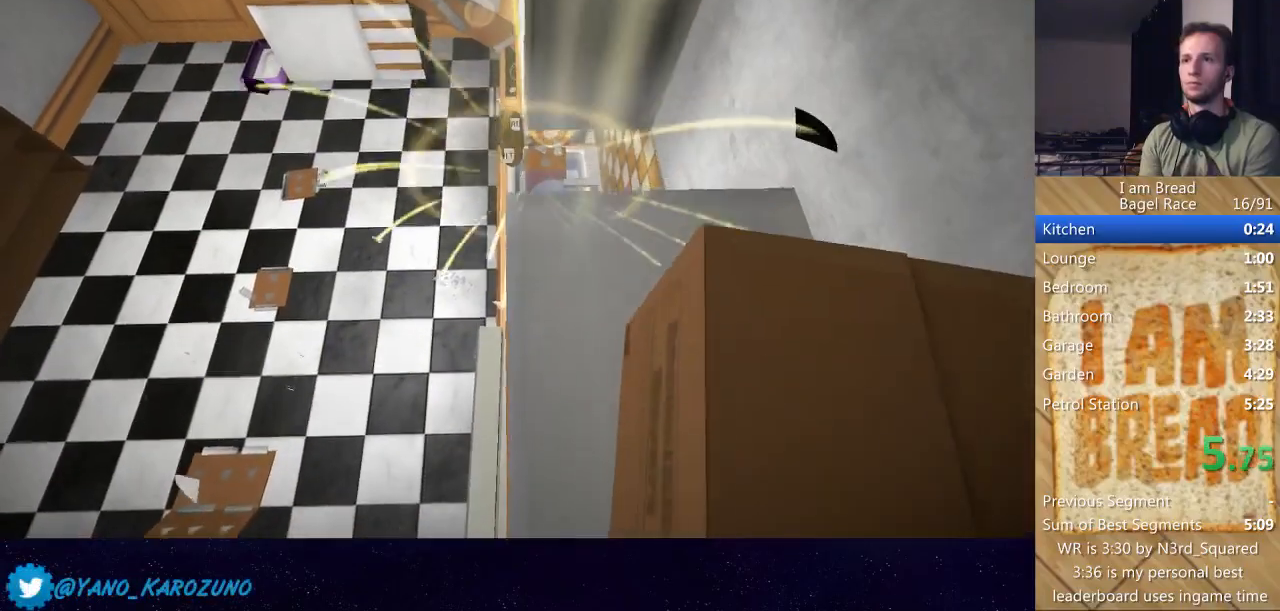
{"buttons": [], "left_stick": "up-right", "right_stick": "center", "button_events": []}
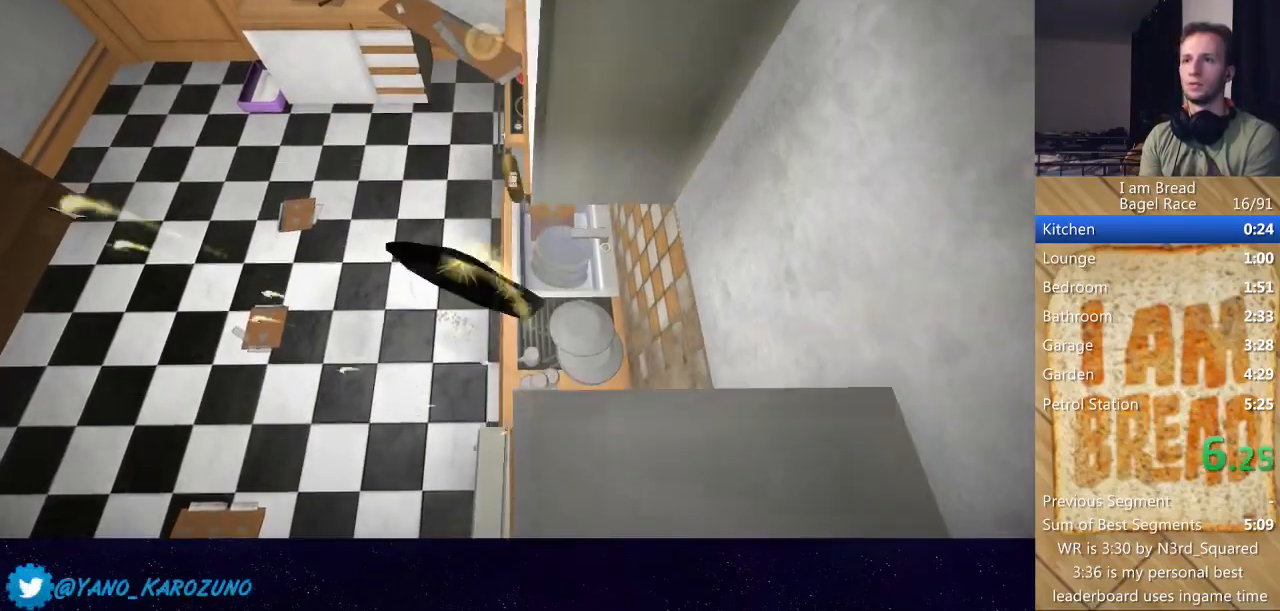
{"buttons": [], "left_stick": "up-right", "right_stick": "center", "button_events": []}
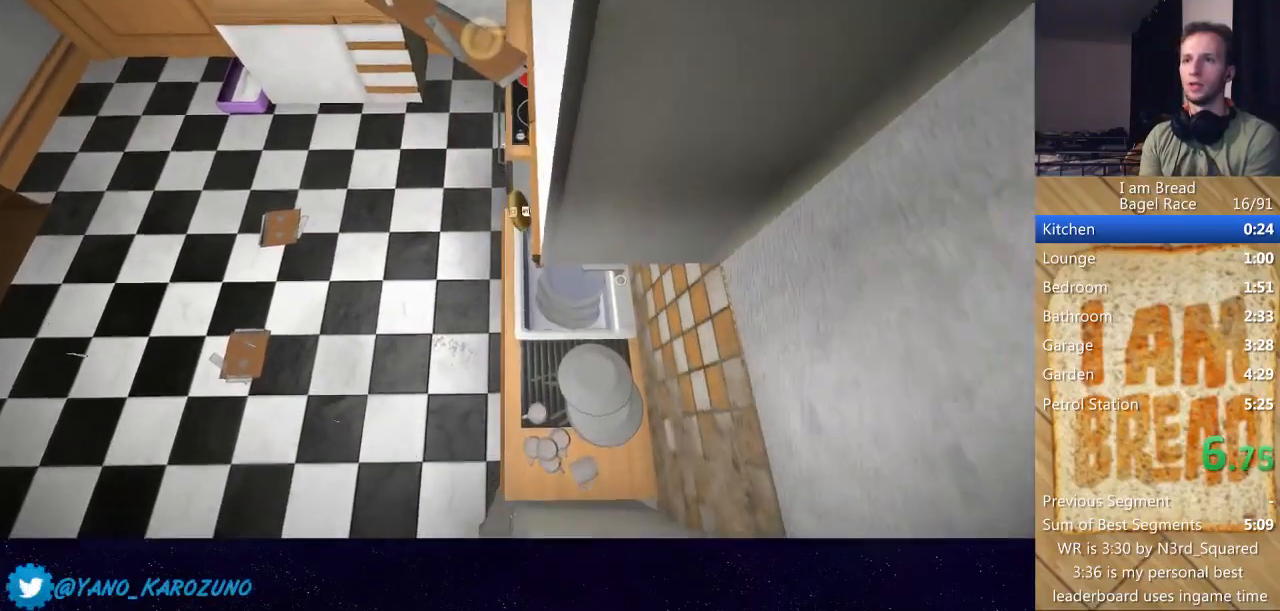
{"buttons": [], "left_stick": "up", "right_stick": "center", "button_events": []}
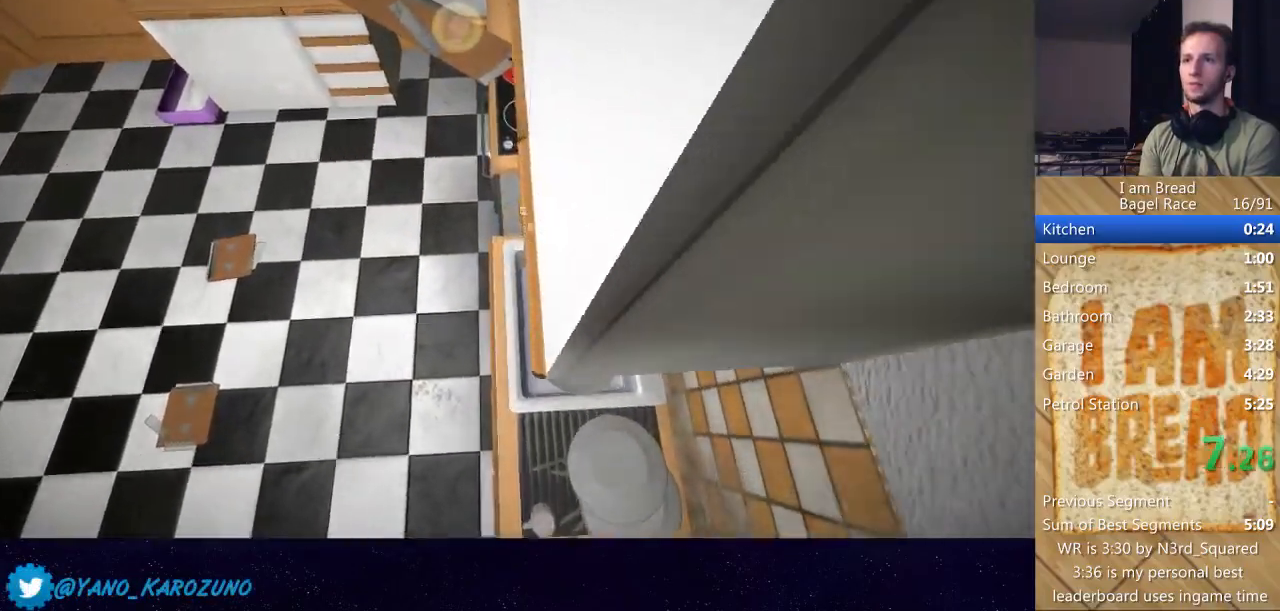
{"buttons": [], "left_stick": "up", "right_stick": "center", "button_events": []}